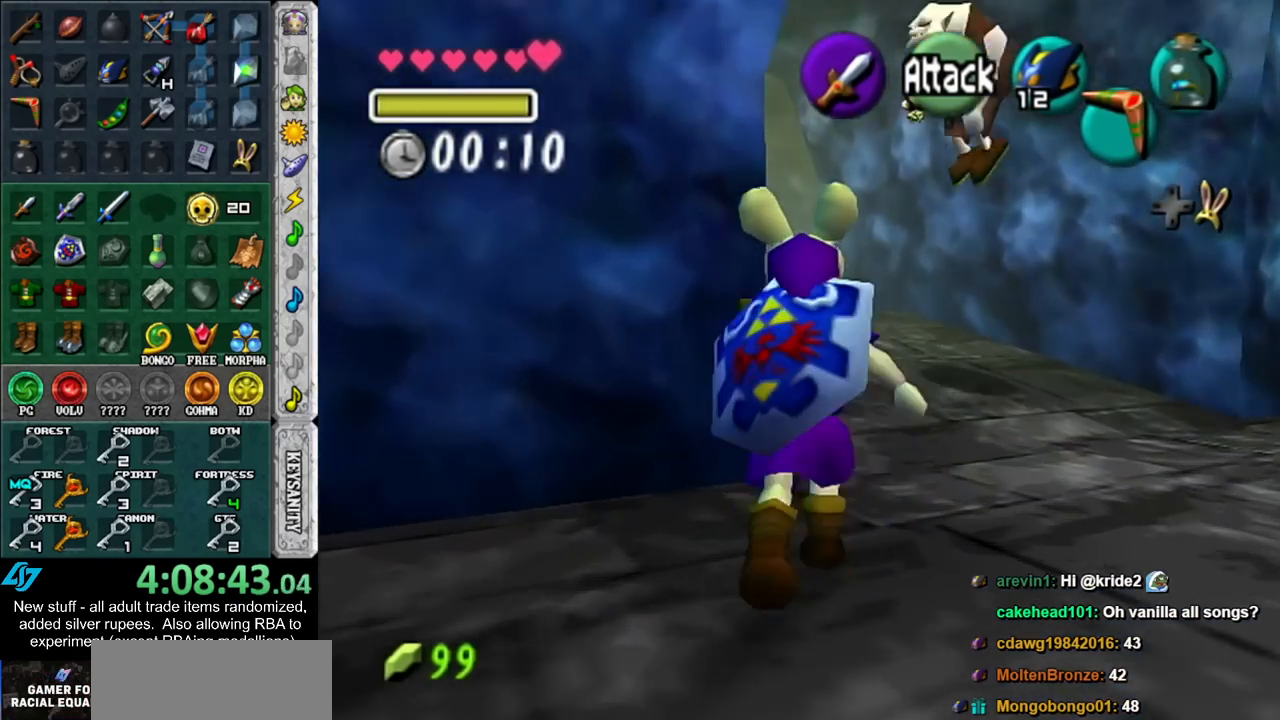
Gameplay with a controller (Nintendo layout); each line is a JSON object with the inputs held at the frame after it. "events" lists button and stick changes between this image and that frame as [ms after this image, input, new state], when the widget could be followed in between. Not read: L3 R3.
{"buttons": [], "left_stick": "up", "right_stick": "center", "events": []}
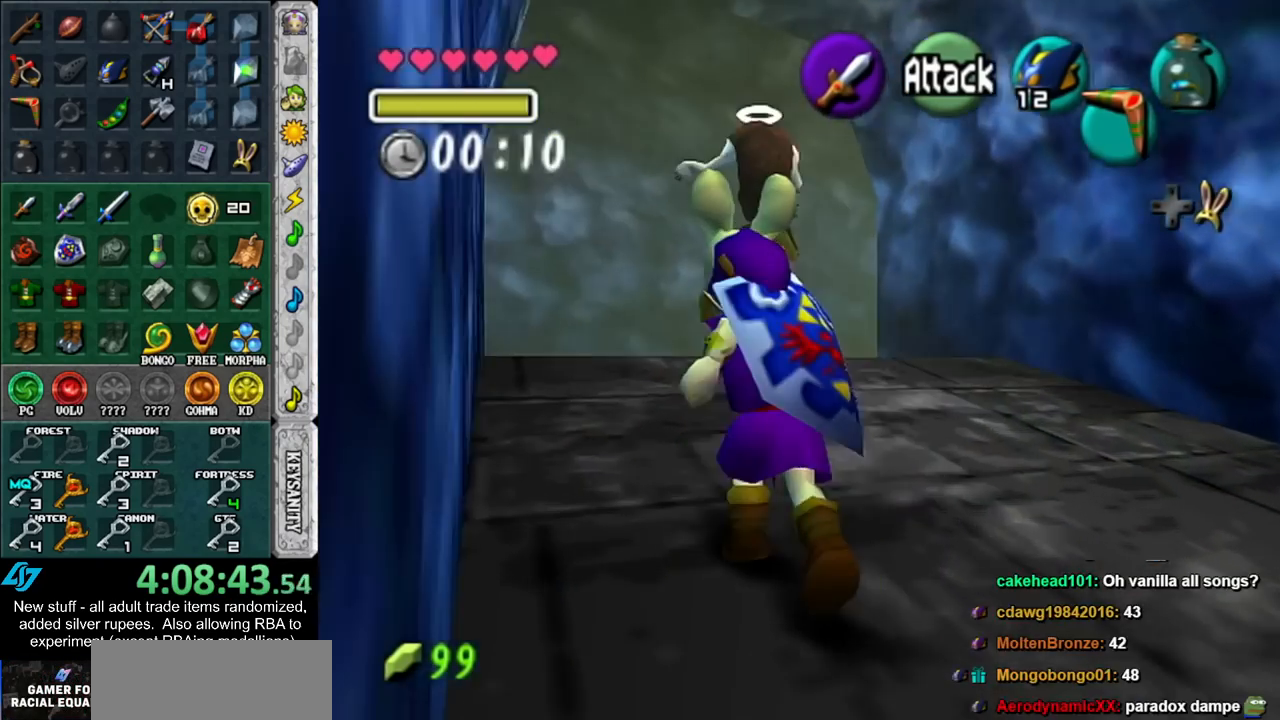
{"buttons": [], "left_stick": "up", "right_stick": "center", "events": []}
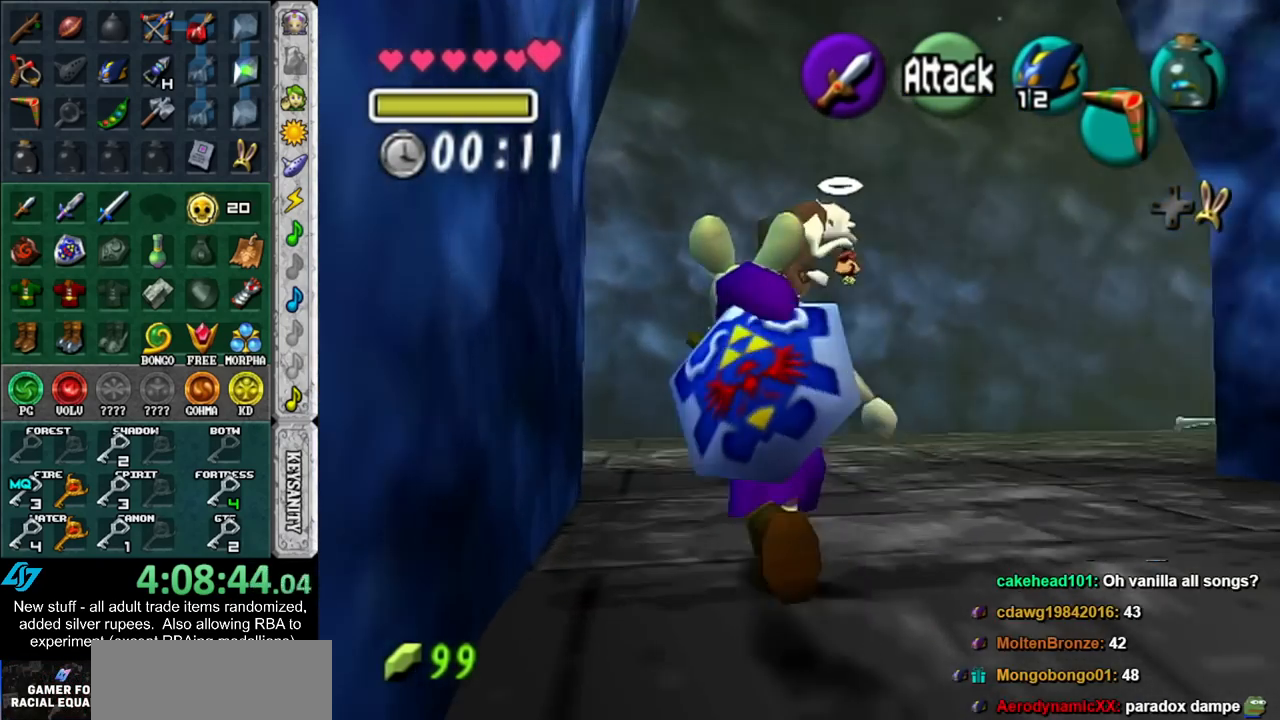
{"buttons": [], "left_stick": "up-left", "right_stick": "center", "events": [[133, "left_stick", "up-left"]]}
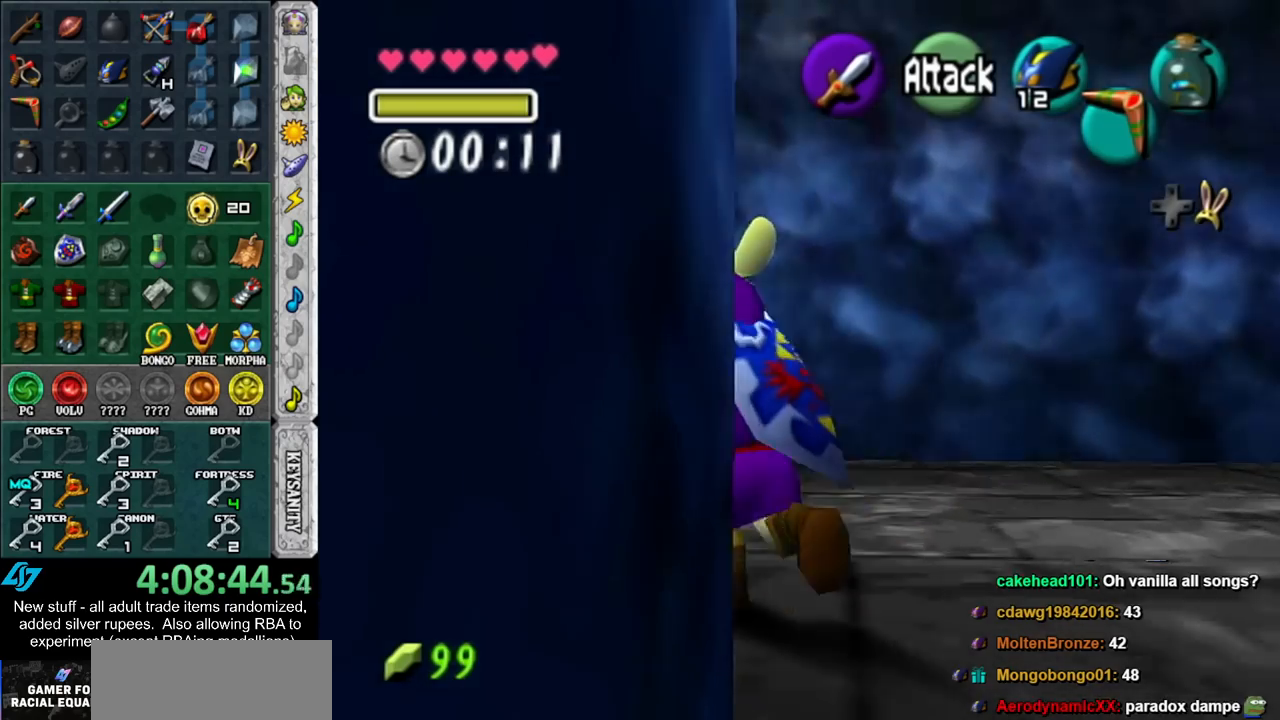
{"buttons": [], "left_stick": "up-left", "right_stick": "center", "events": []}
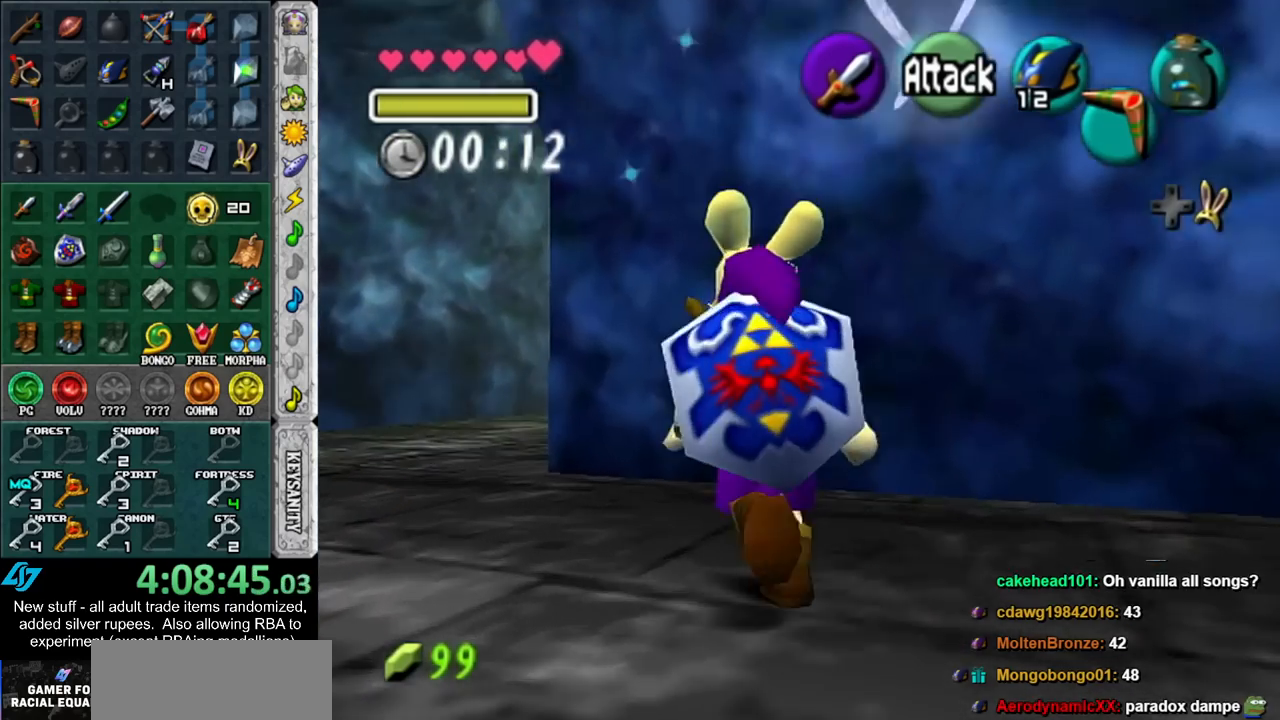
{"buttons": [], "left_stick": "up", "right_stick": "center", "events": [[167, "L1", "down"], [333, "L1", "up"], [433, "left_stick", "up"]]}
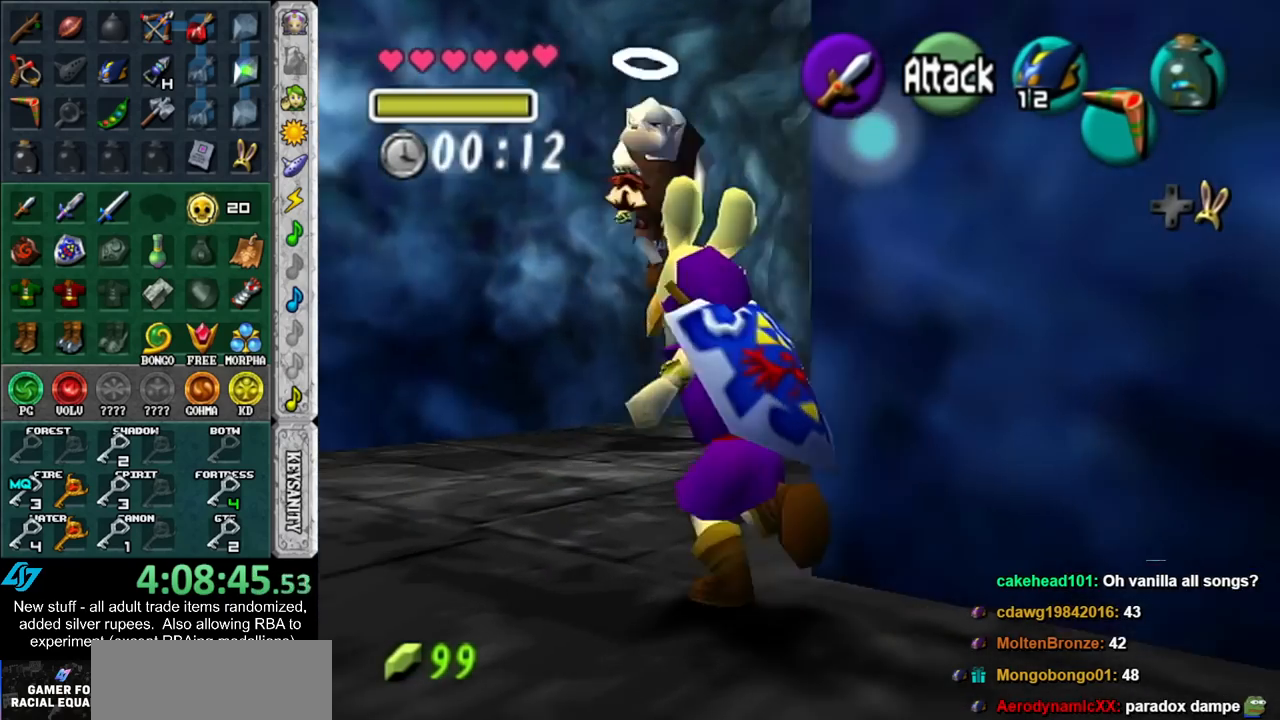
{"buttons": [], "left_stick": "up-right", "right_stick": "center", "events": [[50, "left_stick", "up-right"]]}
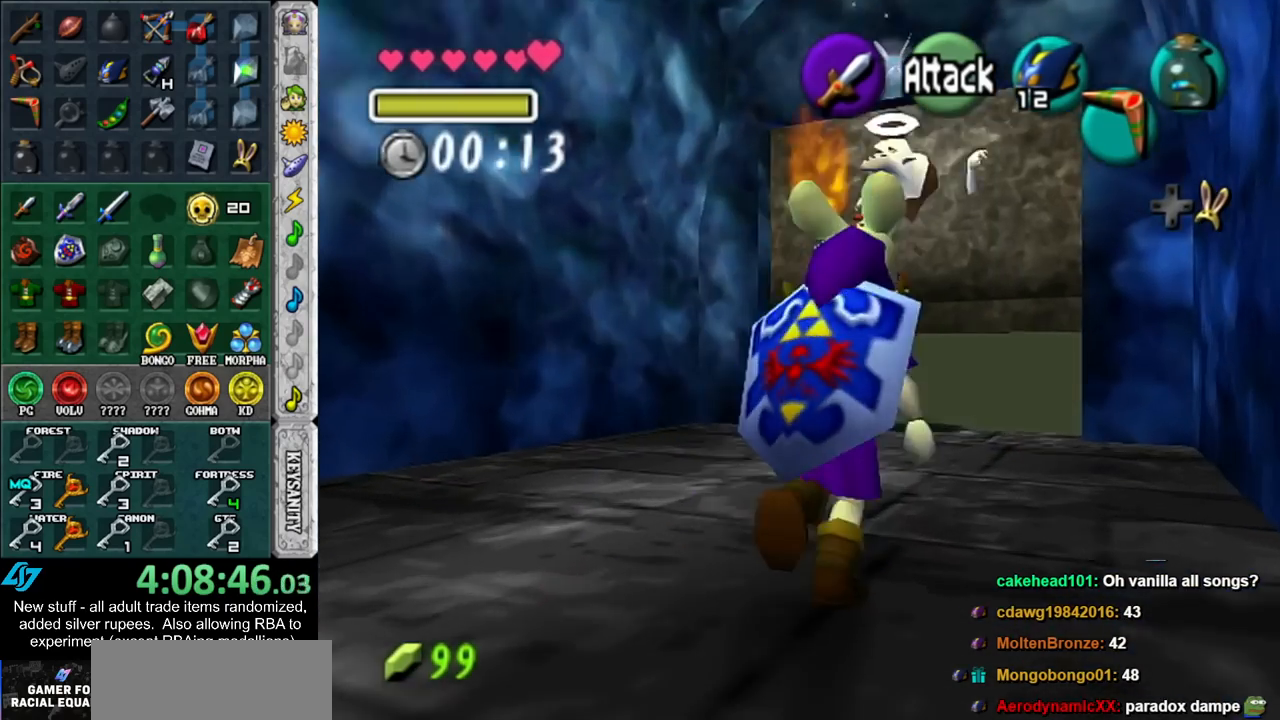
{"buttons": [], "left_stick": "up-right", "right_stick": "center", "events": []}
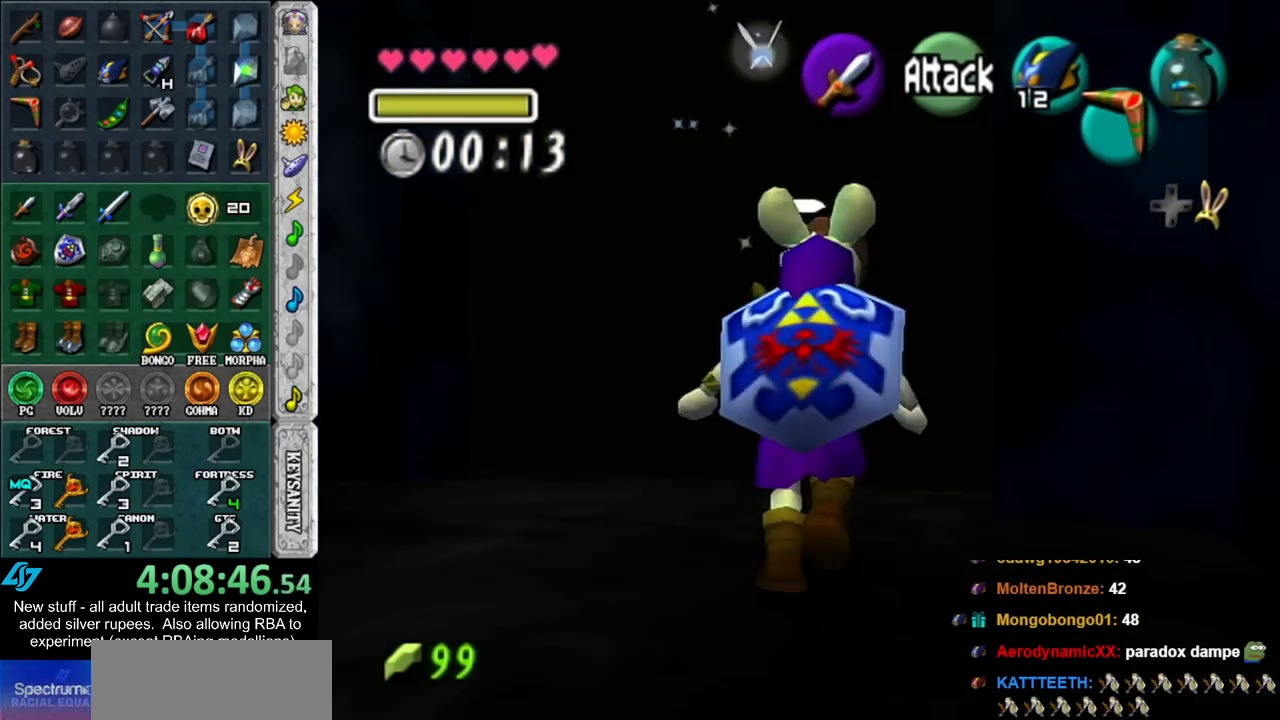
{"buttons": [], "left_stick": "up-right", "right_stick": "center", "events": []}
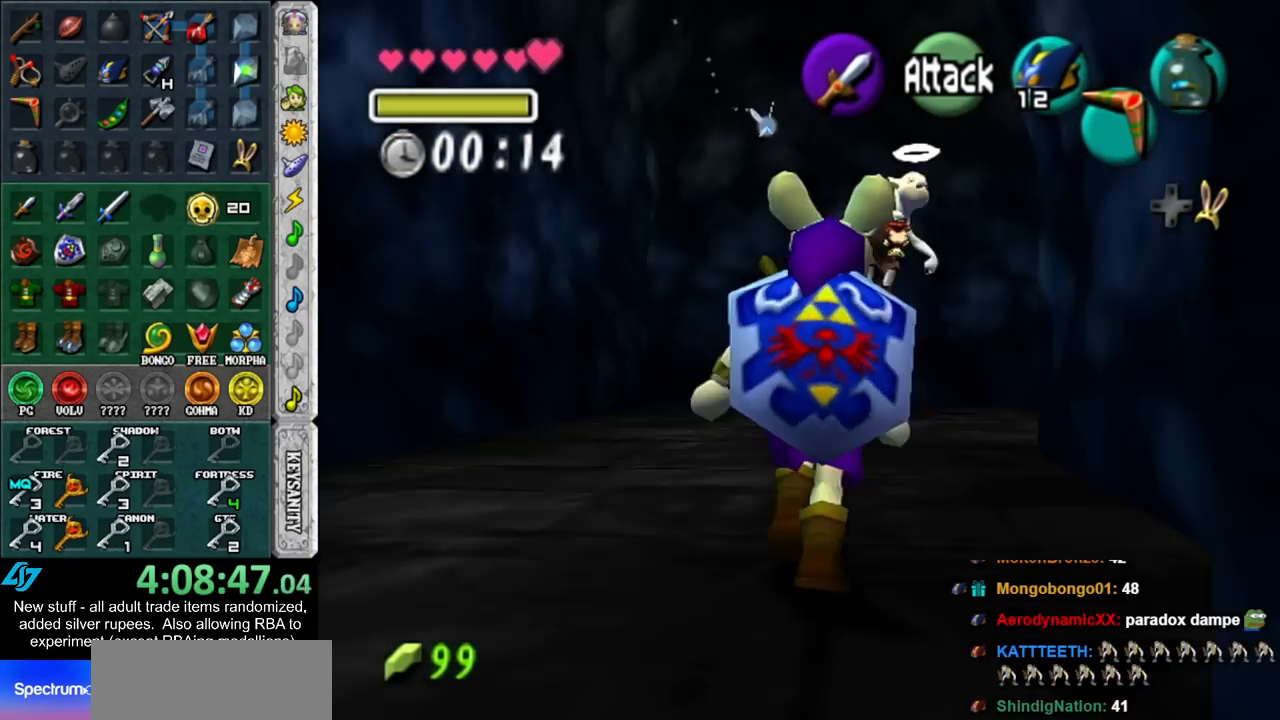
{"buttons": [], "left_stick": "up-right", "right_stick": "center", "events": []}
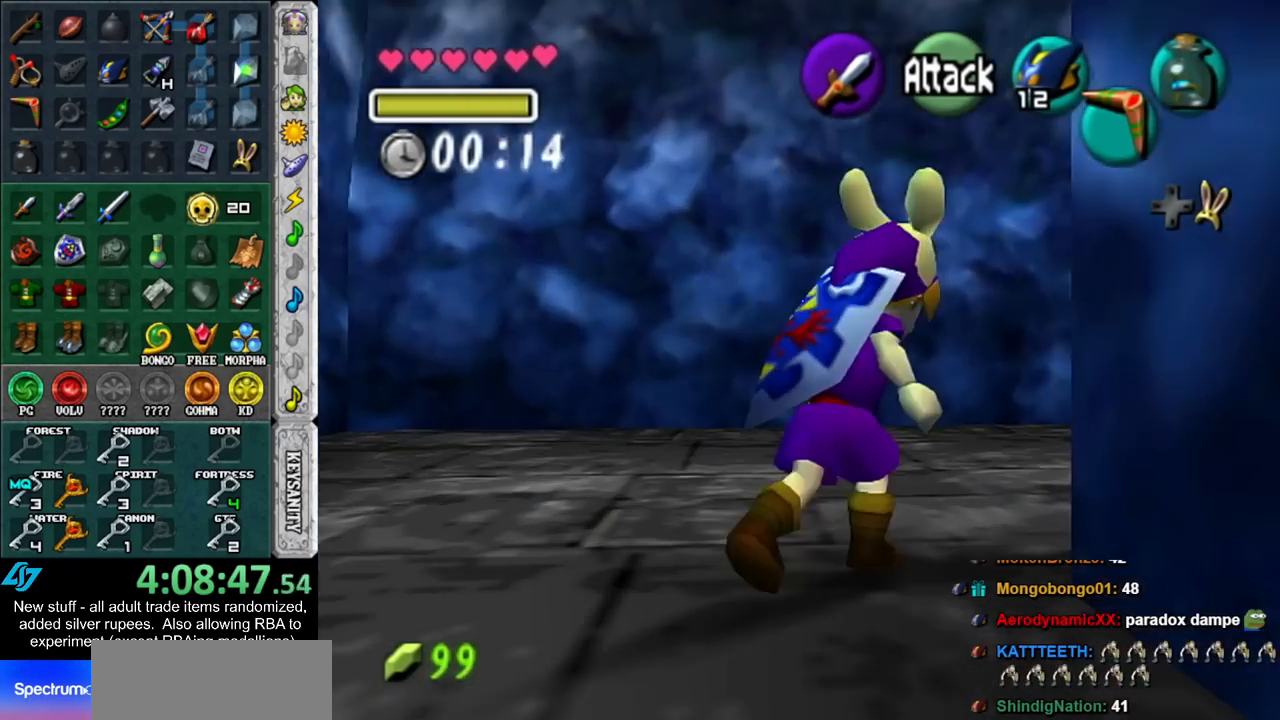
{"buttons": [], "left_stick": "up-right", "right_stick": "center", "events": []}
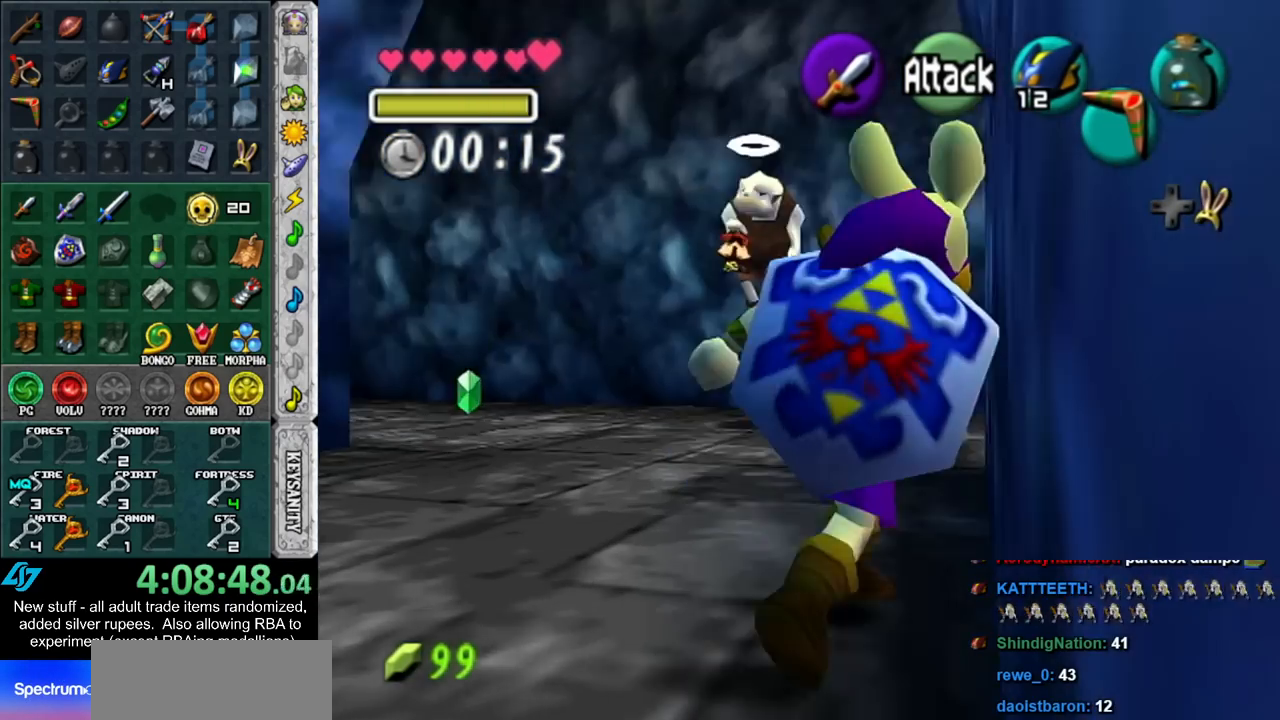
{"buttons": [], "left_stick": "up-right", "right_stick": "center", "events": []}
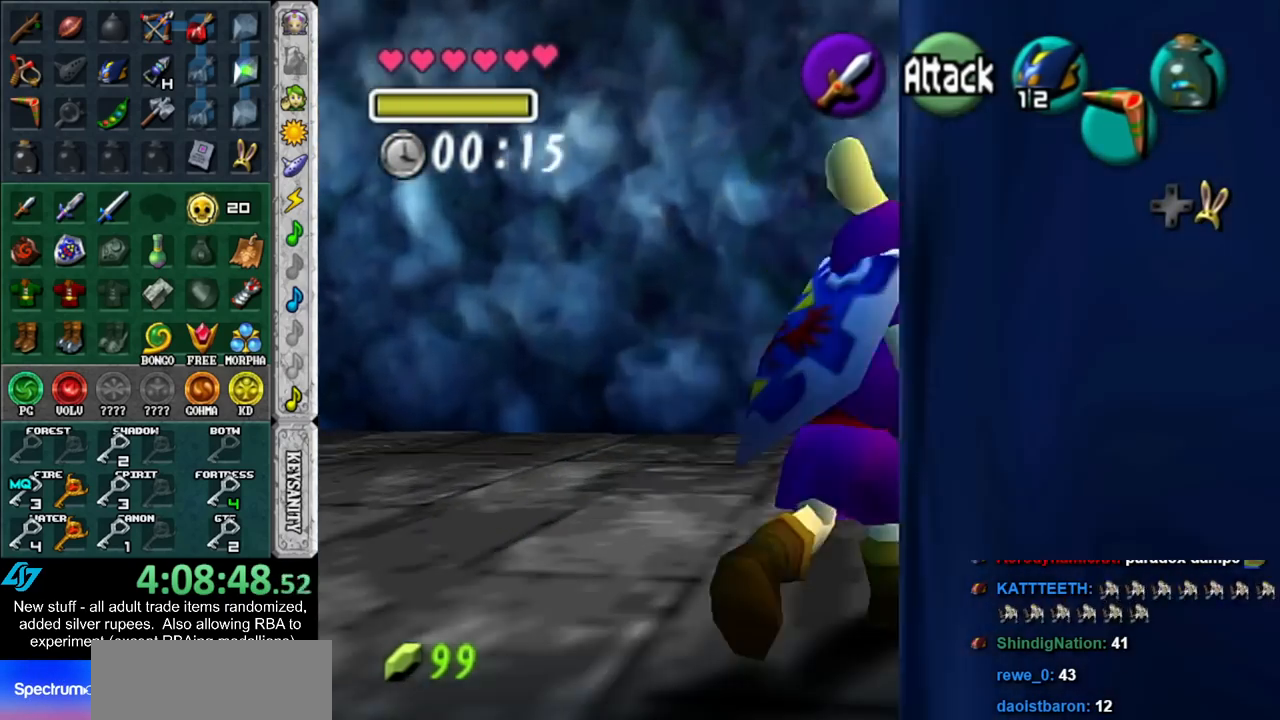
{"buttons": [], "left_stick": "up", "right_stick": "center", "events": [[333, "left_stick", "up"]]}
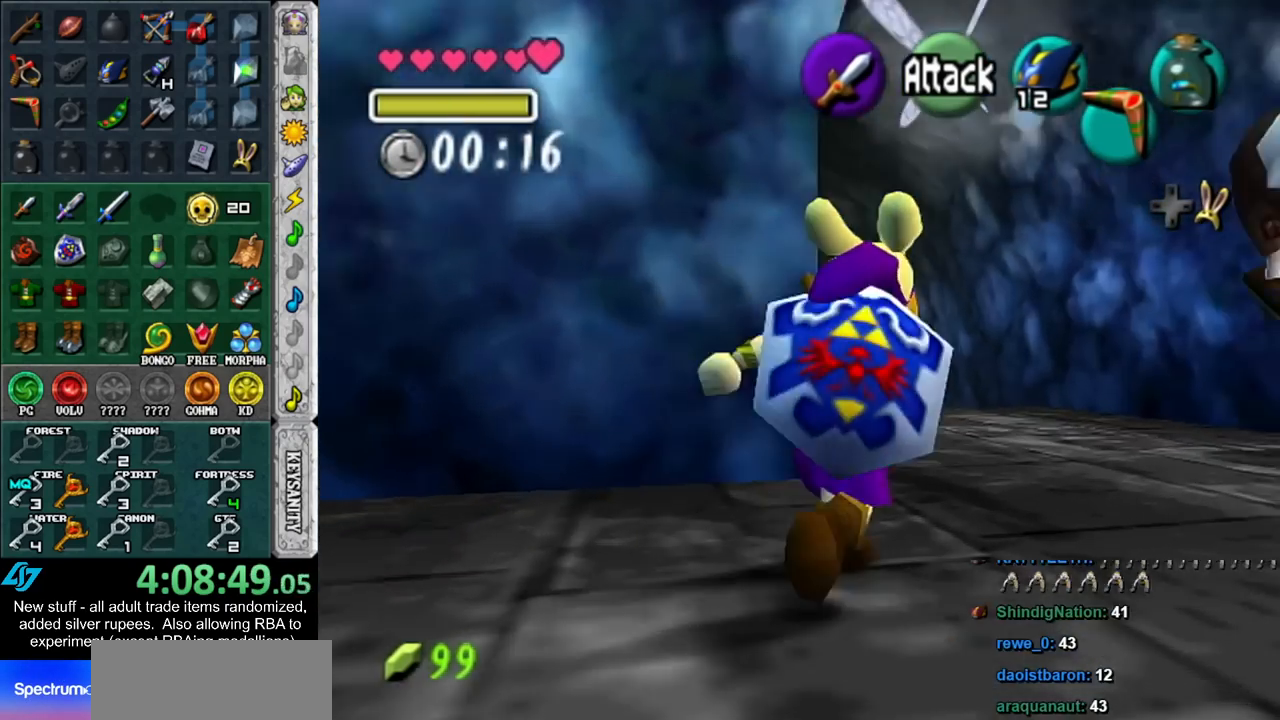
{"buttons": [], "left_stick": "up", "right_stick": "center", "events": []}
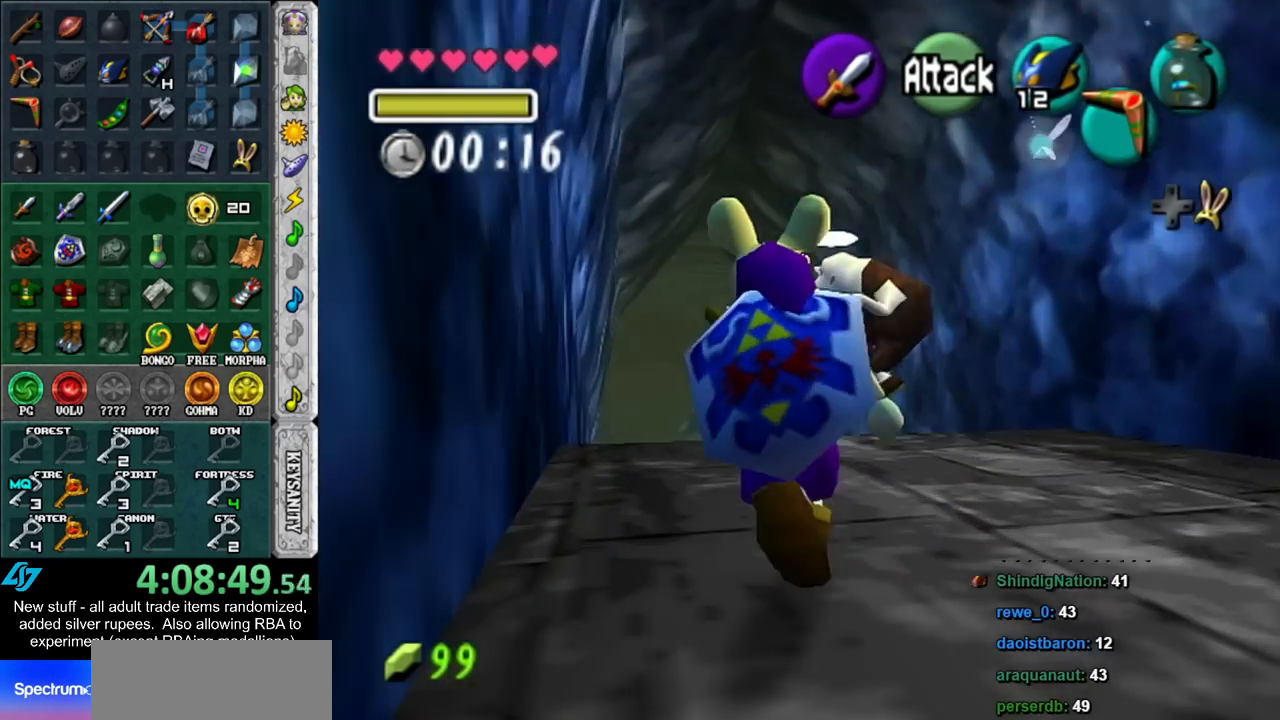
{"buttons": [], "left_stick": "up", "right_stick": "center", "events": []}
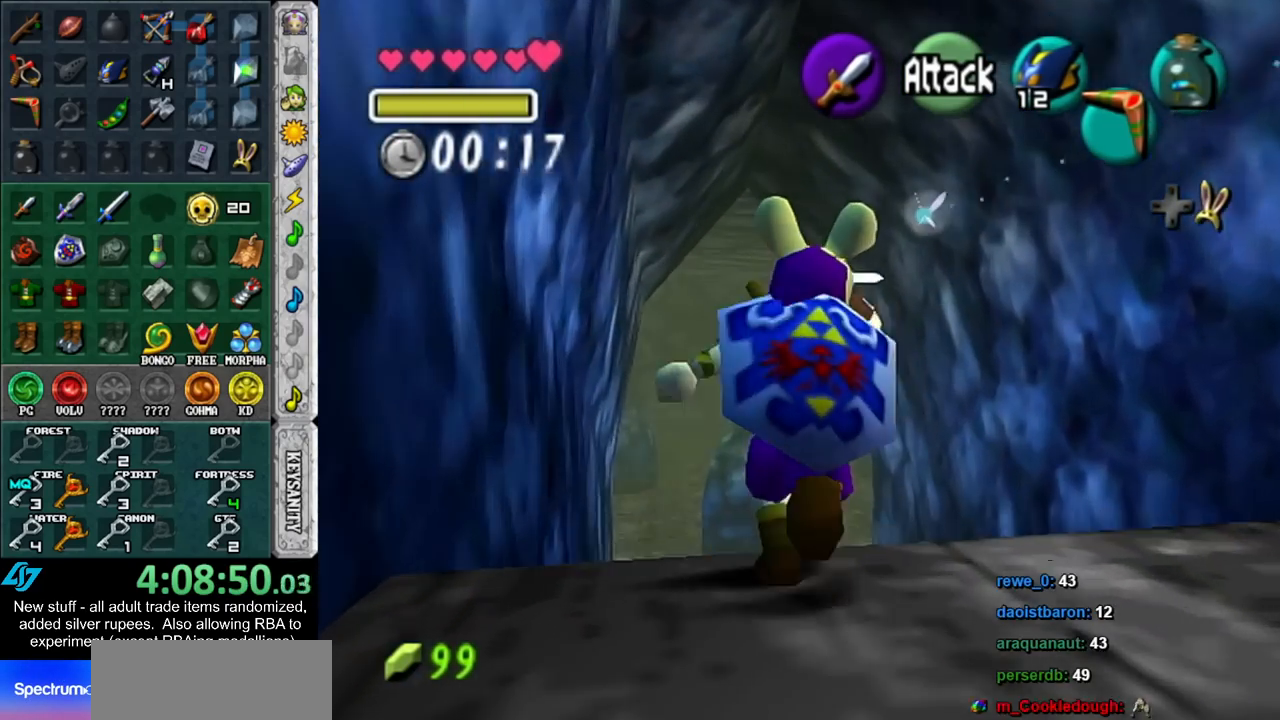
{"buttons": [], "left_stick": "up", "right_stick": "center", "events": []}
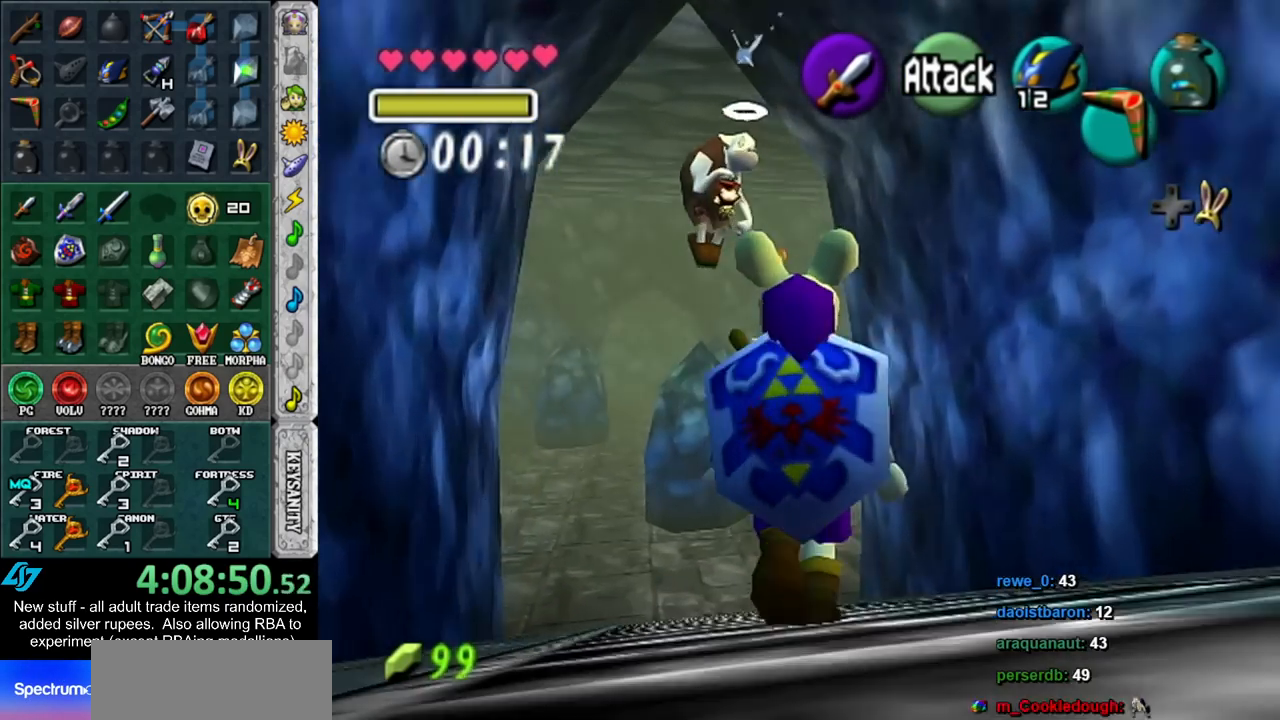
{"buttons": [], "left_stick": "up", "right_stick": "center", "events": []}
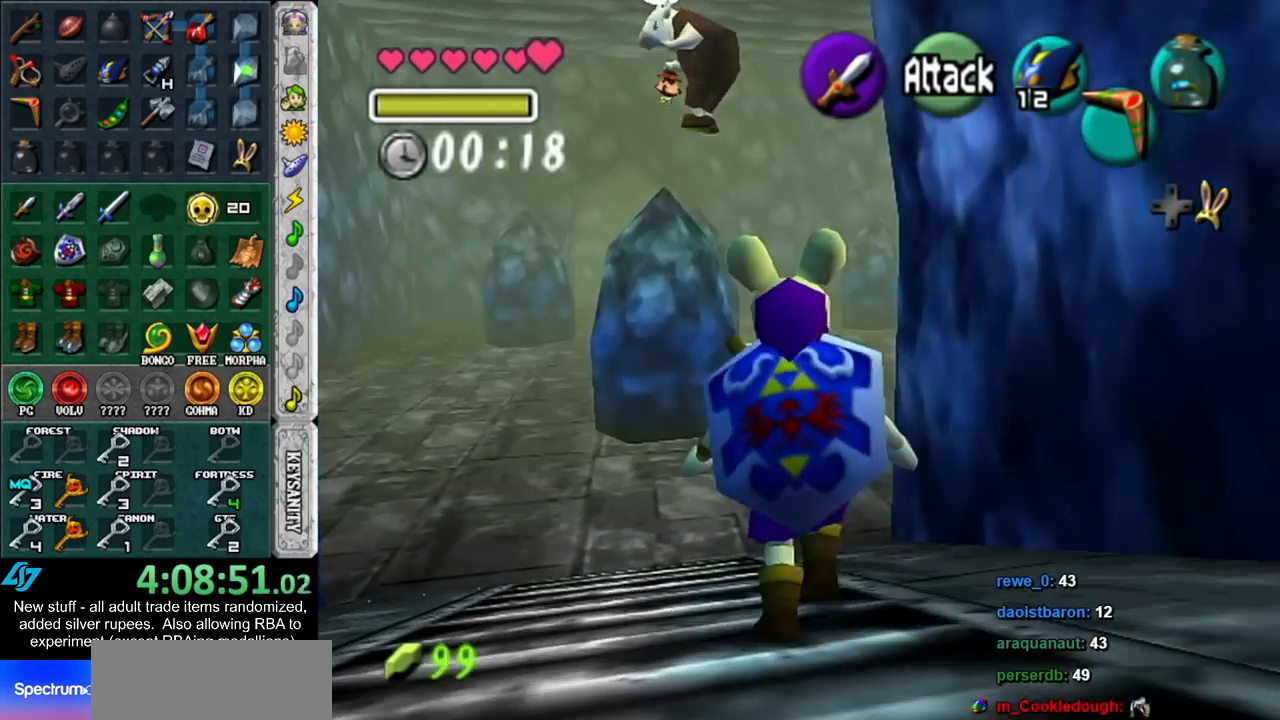
{"buttons": [], "left_stick": "up", "right_stick": "center", "events": []}
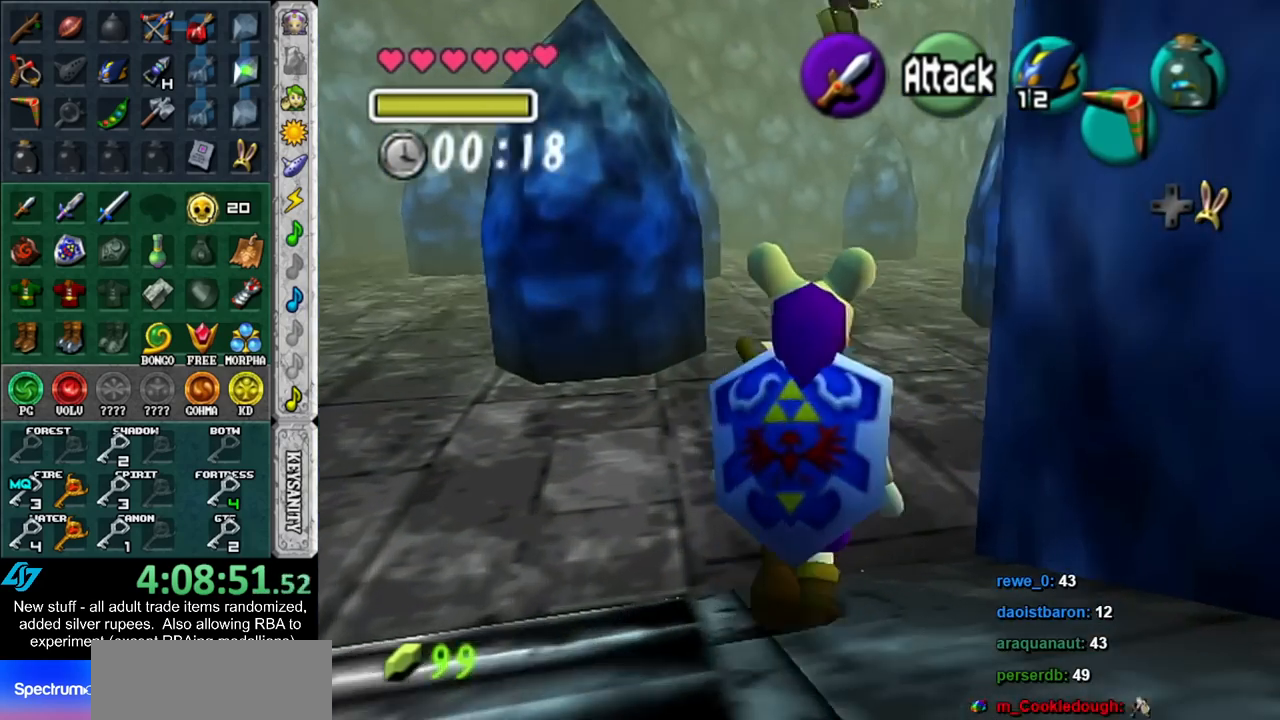
{"buttons": [], "left_stick": "up", "right_stick": "center", "events": []}
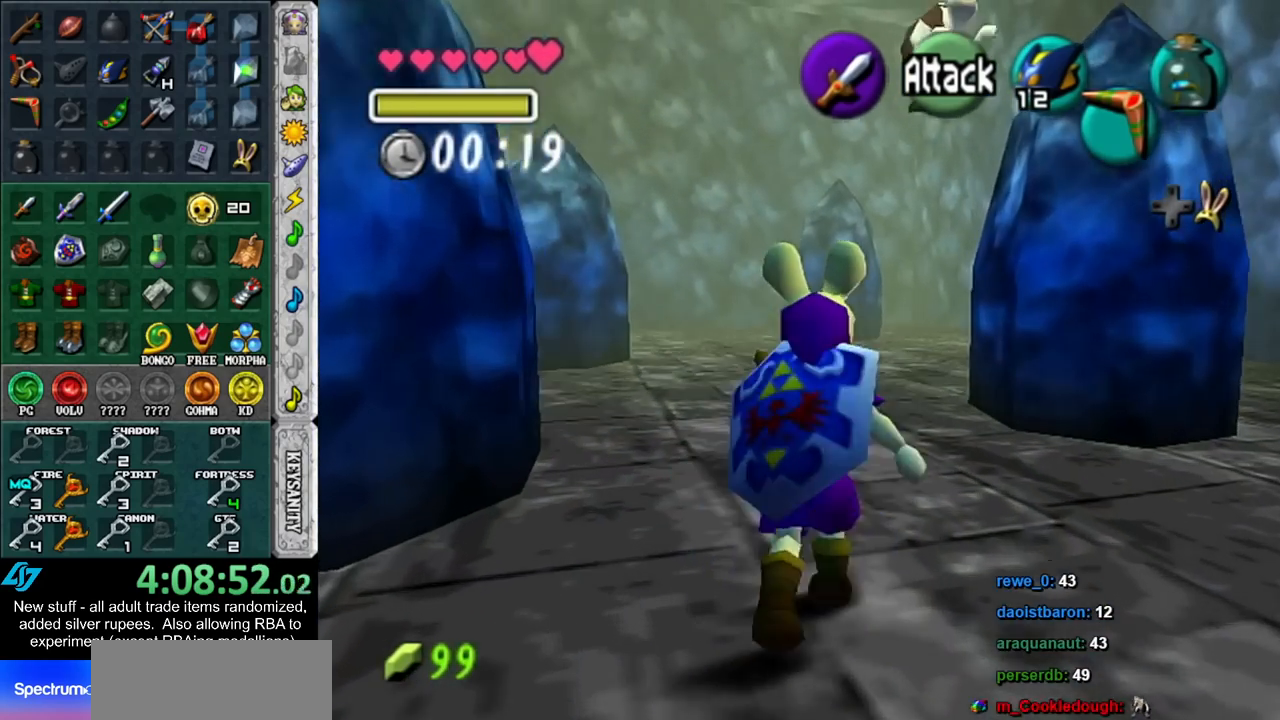
{"buttons": [], "left_stick": "up", "right_stick": "center", "events": []}
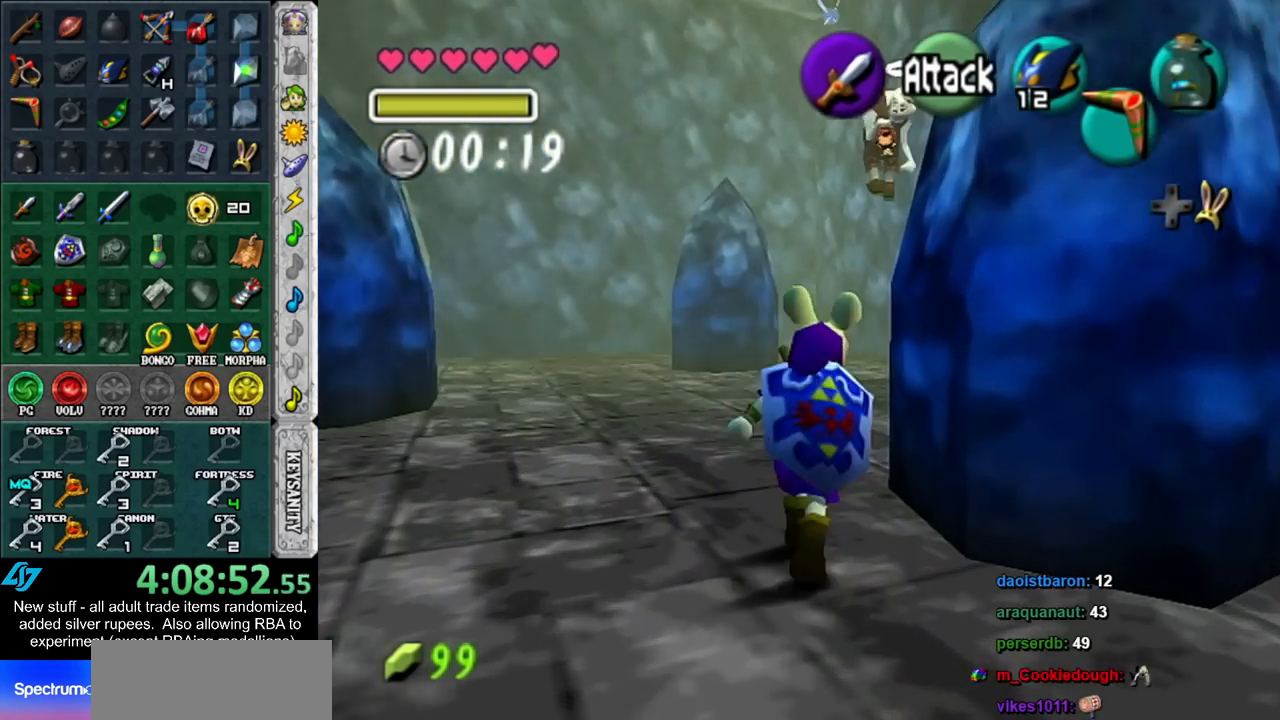
{"buttons": [], "left_stick": "up-right", "right_stick": "center", "events": [[50, "left_stick", "up-right"]]}
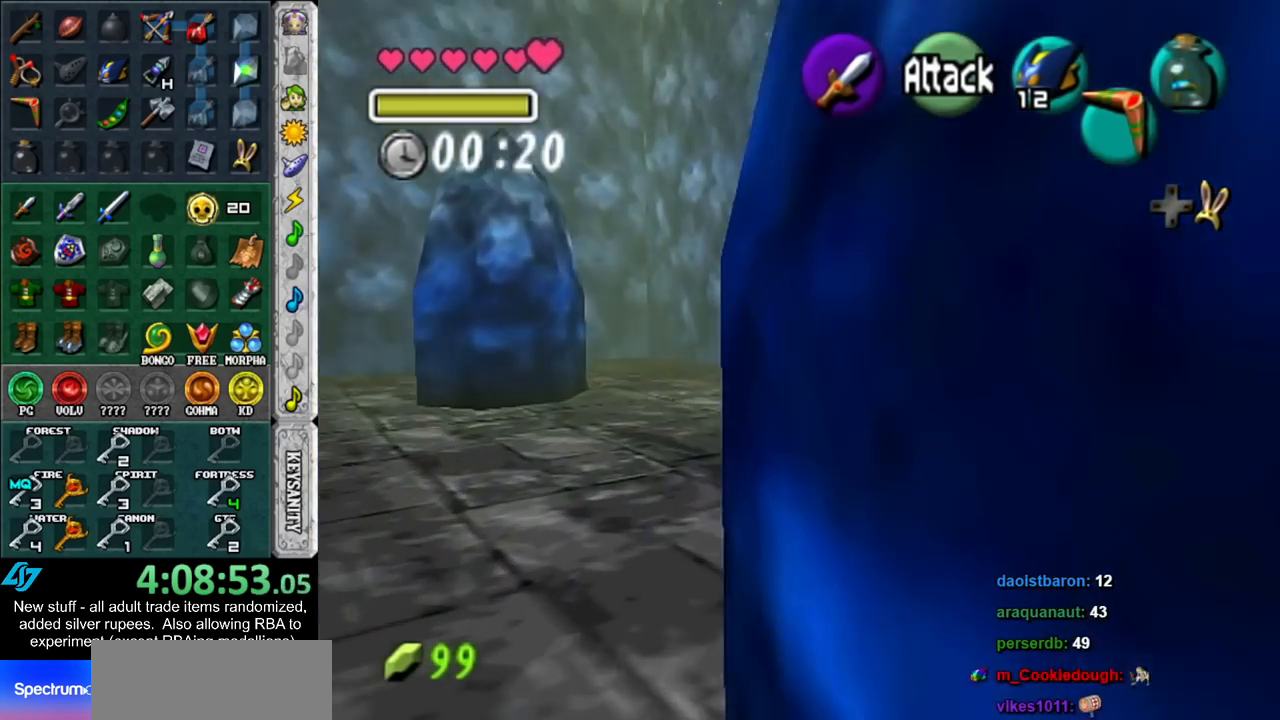
{"buttons": [], "left_stick": "up", "right_stick": "center", "events": [[50, "left_stick", "up"]]}
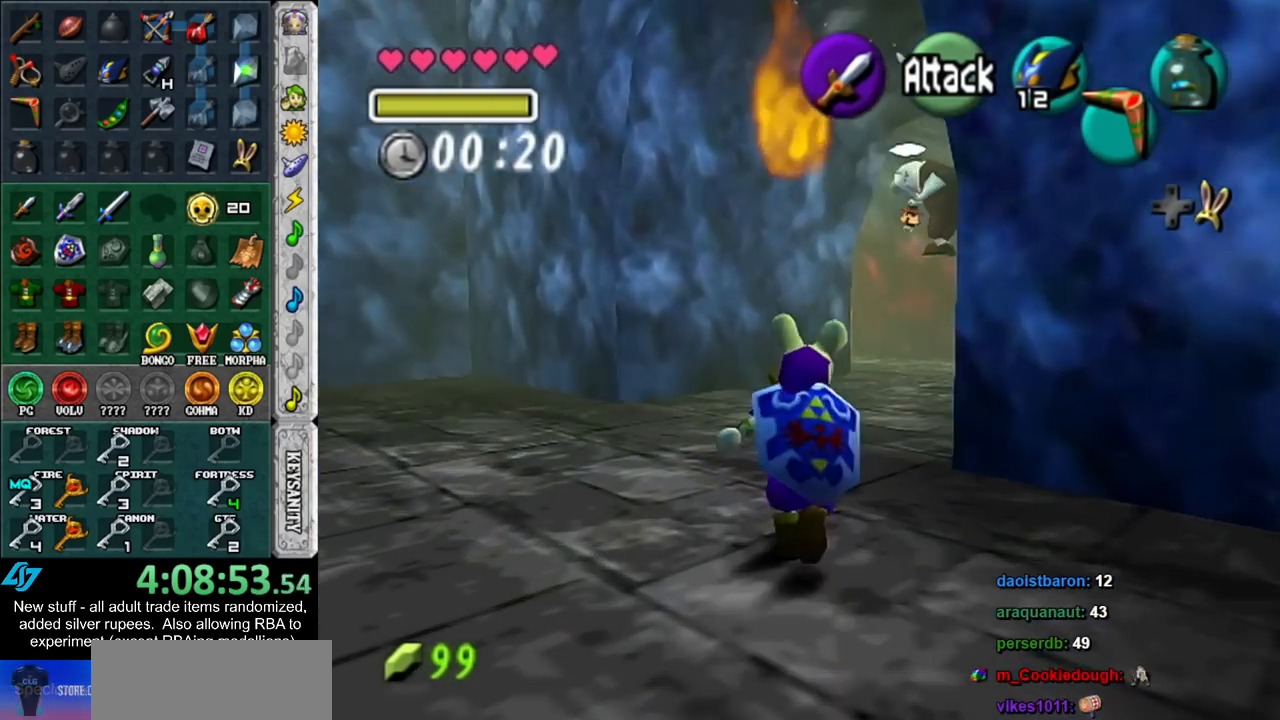
{"buttons": [], "left_stick": "up", "right_stick": "center", "events": [[17, "left_stick", "up-right"], [333, "left_stick", "up"]]}
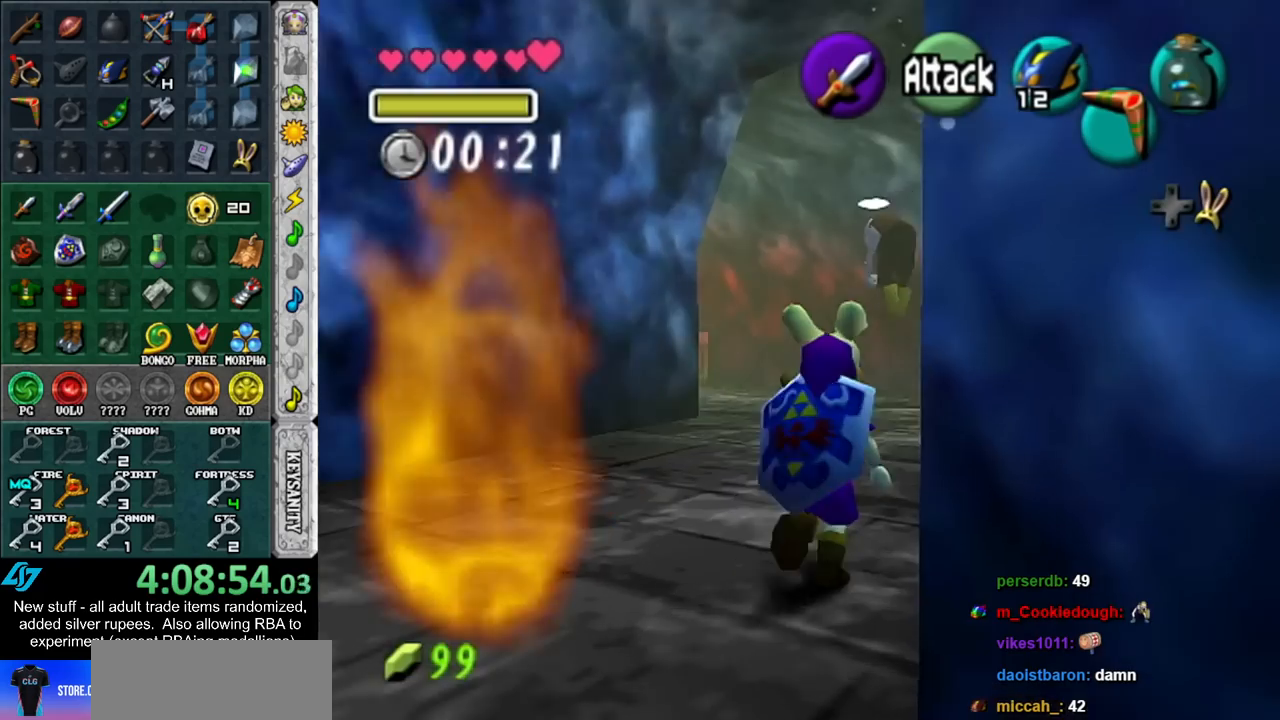
{"buttons": [], "left_stick": "up", "right_stick": "center", "events": []}
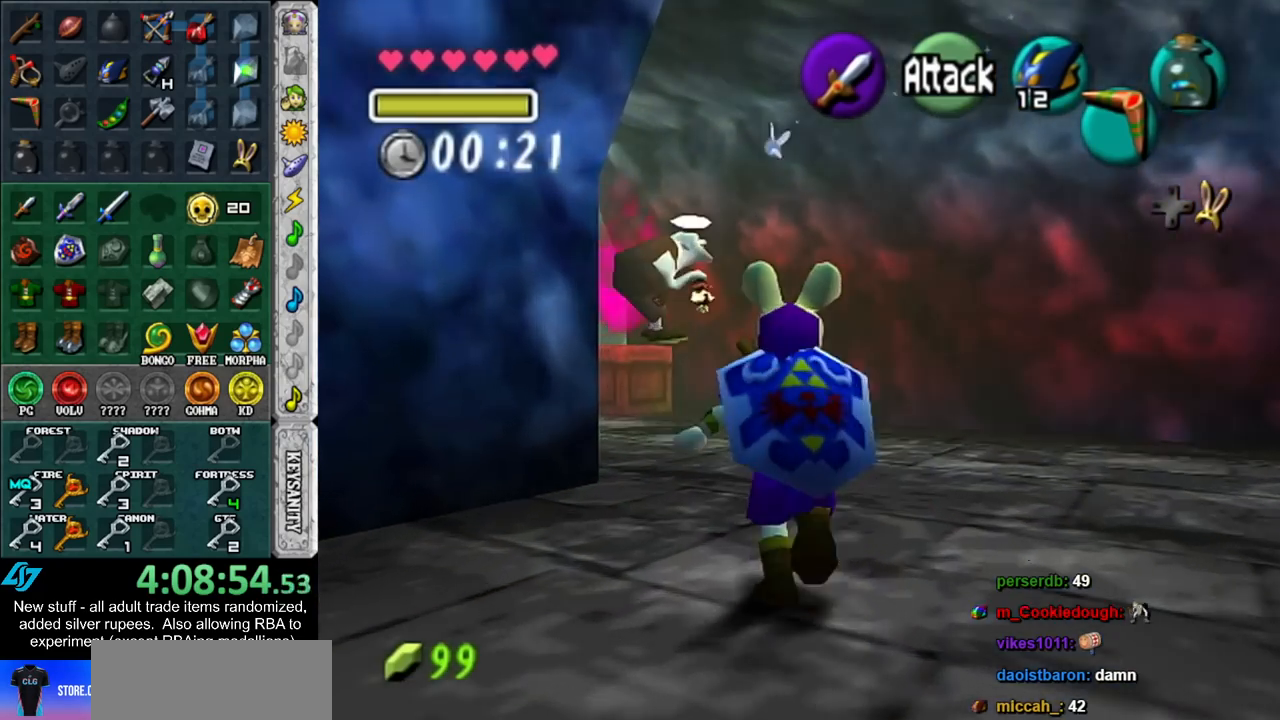
{"buttons": [], "left_stick": "up", "right_stick": "center", "events": []}
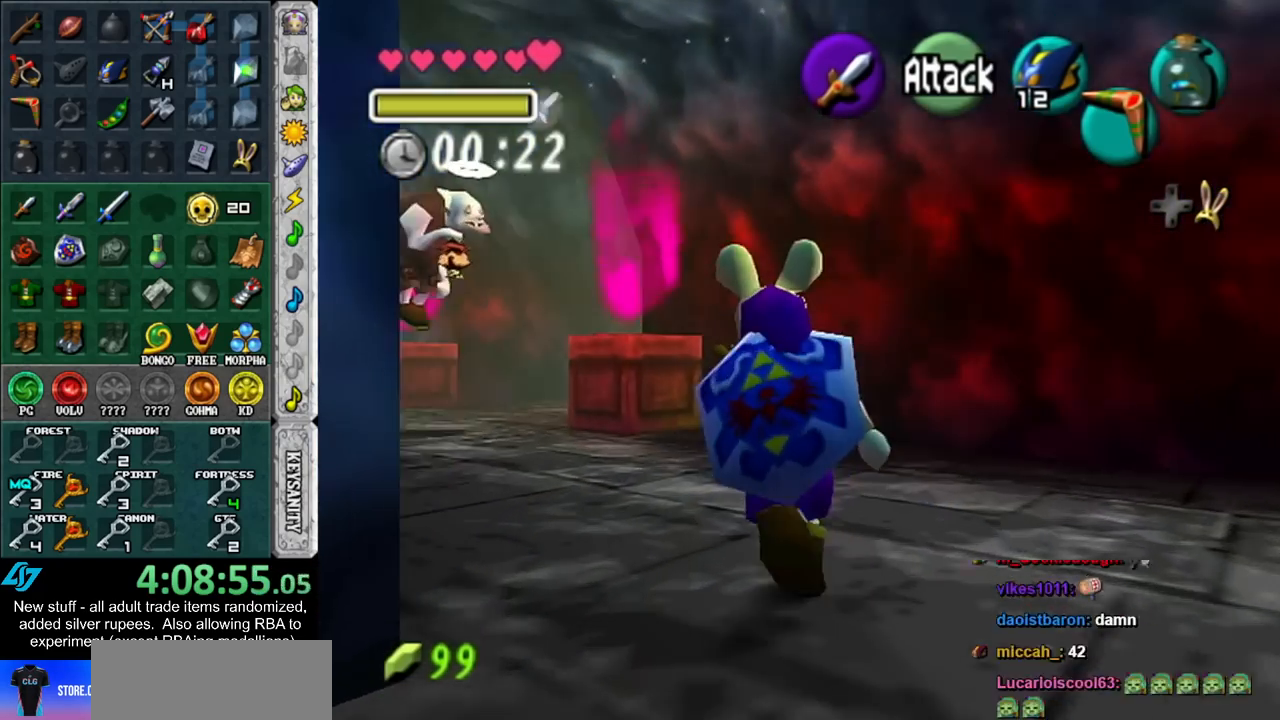
{"buttons": [], "left_stick": "up", "right_stick": "center", "events": []}
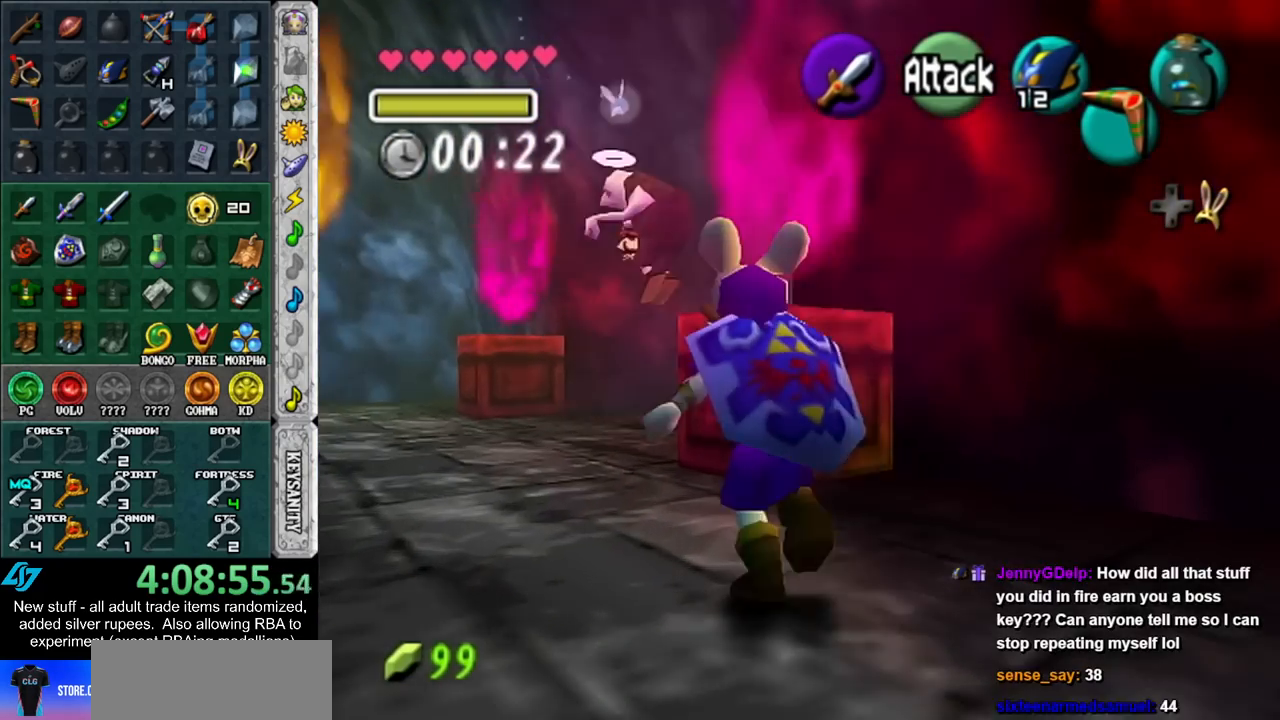
{"buttons": [], "left_stick": "up-right", "right_stick": "center", "events": [[267, "left_stick", "up-right"]]}